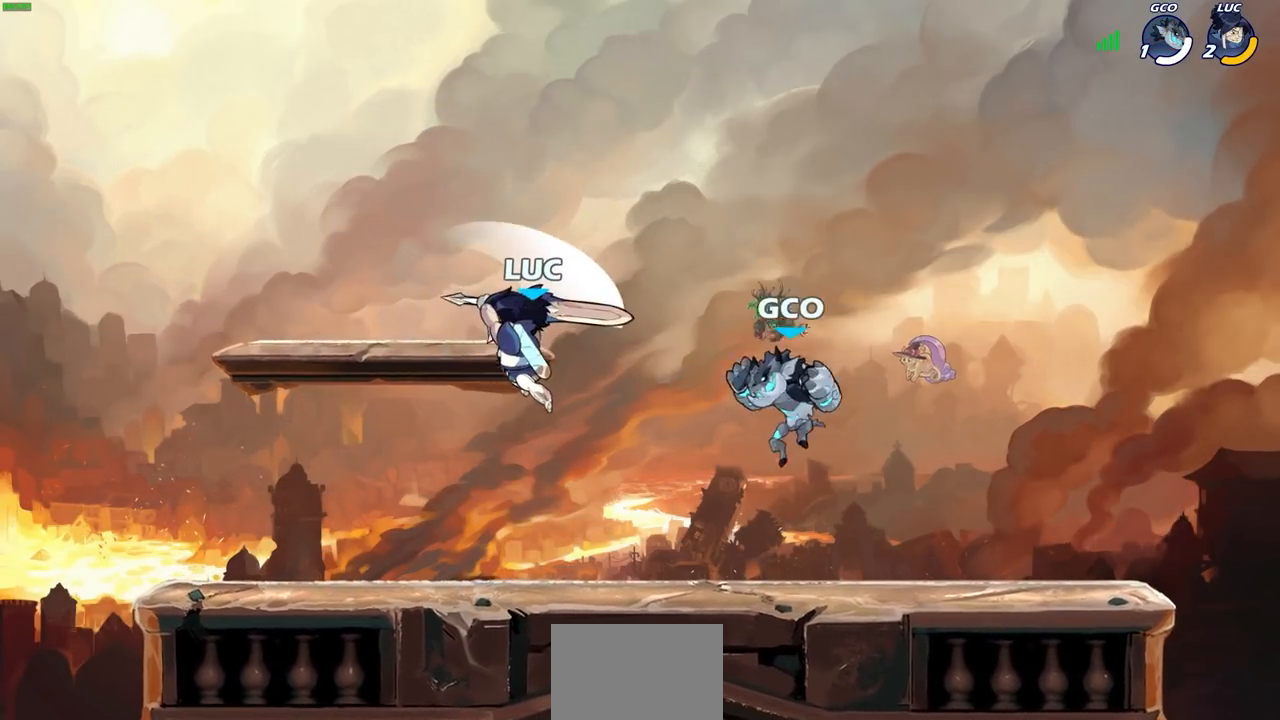
Gameplay with a controller (PlayStation layout); each line is a JSON object with the inputs held at the frame after it. "events" lists button and stick changes between this image and that frame as [ms after this image, input, new state], when the widget could be followed in between.
{"buttons": [], "left_stick": "up", "right_stick": "center", "events": [[250, "left_stick", "up-left"], [317, "CIRCLE", "down"], [400, "CIRCLE", "up"], [400, "left_stick", "up-right"], [483, "left_stick", "up"]]}
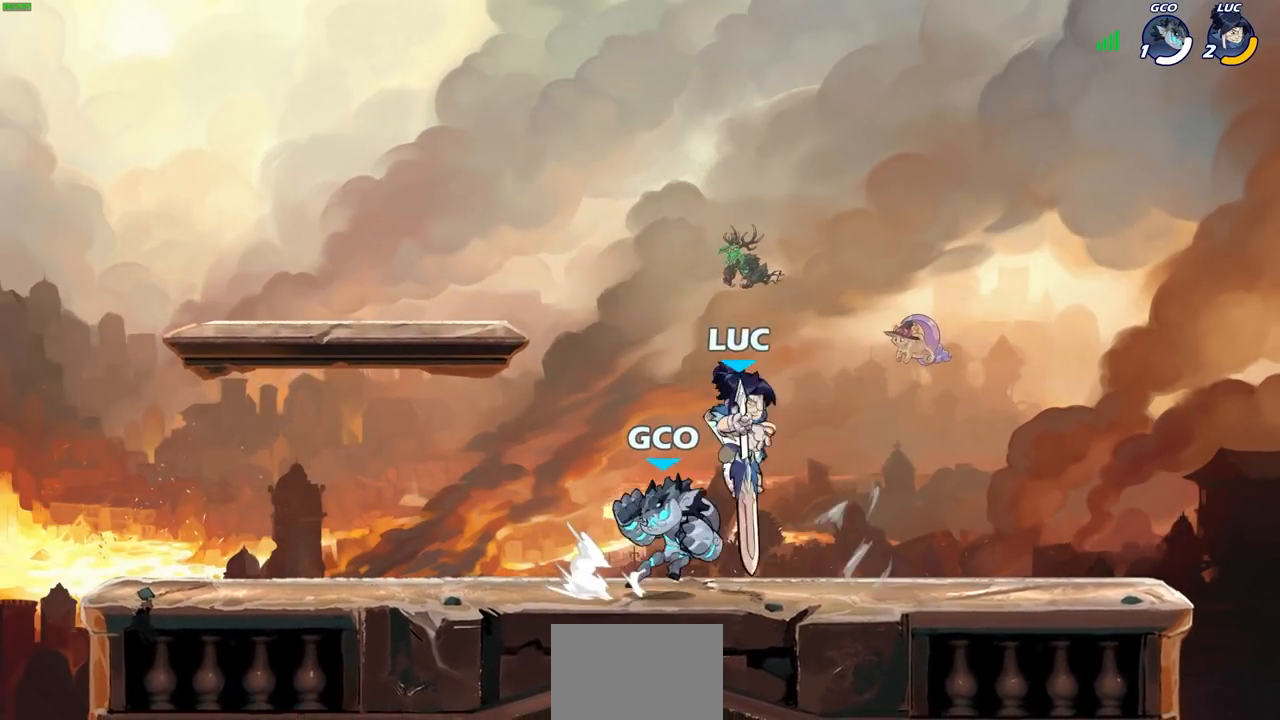
{"buttons": ["CROSS"], "left_stick": "up-right", "right_stick": "center", "events": [[17, "left_stick", "up-left"], [267, "left_stick", "up"], [383, "left_stick", "up-right"], [450, "CROSS", "down"]]}
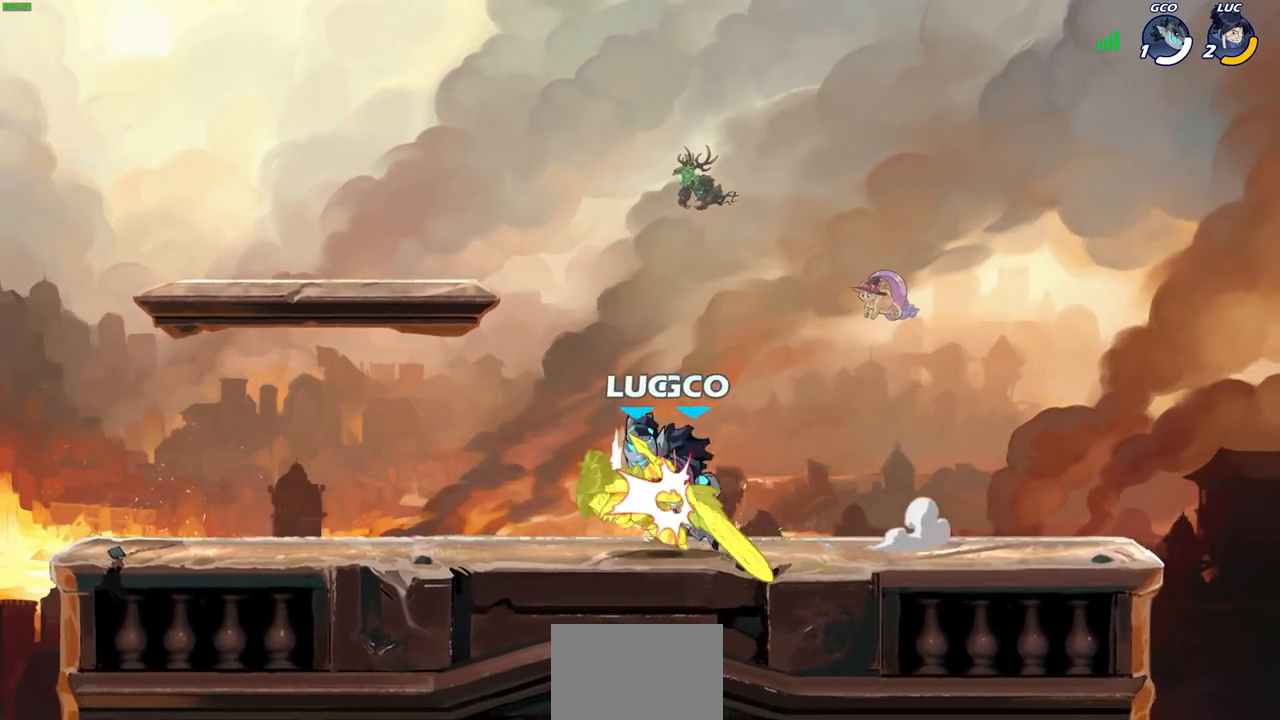
{"buttons": ["R1", "R2"], "left_stick": "center", "right_stick": "center", "events": [[83, "CROSS", "up"], [133, "left_stick", "up-left"], [217, "left_stick", "center"], [467, "R2", "down"], [483, "R1", "down"]]}
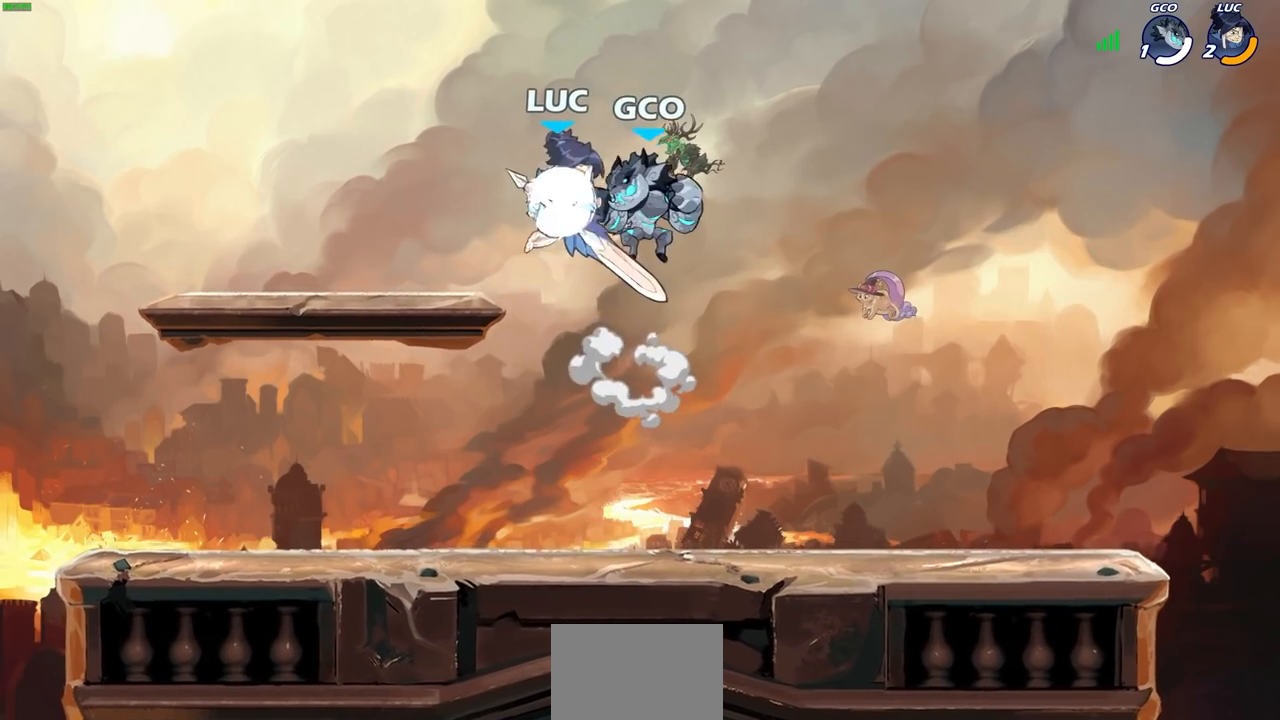
{"buttons": [], "left_stick": "center", "right_stick": "center", "events": [[283, "R1", "up"], [283, "R2", "up"], [283, "SQUARE", "down"], [383, "SQUARE", "up"]]}
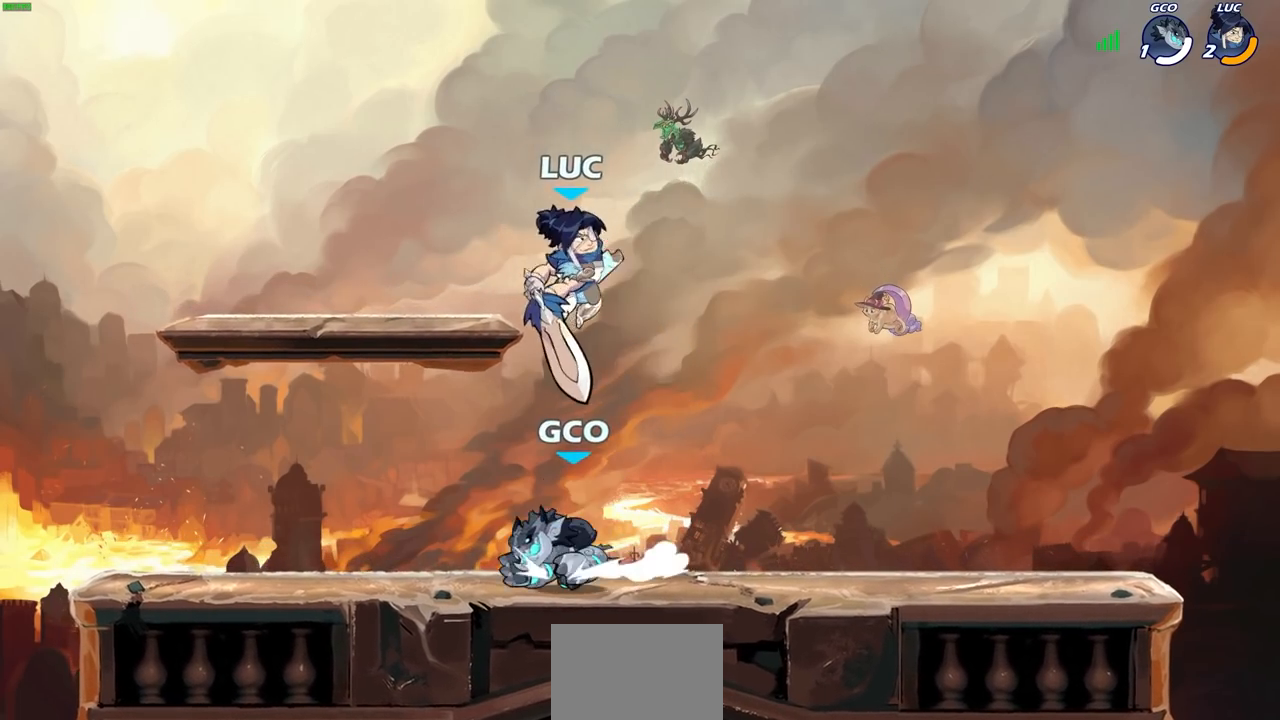
{"buttons": [], "left_stick": "right", "right_stick": "center", "events": [[17, "left_stick", "right"]]}
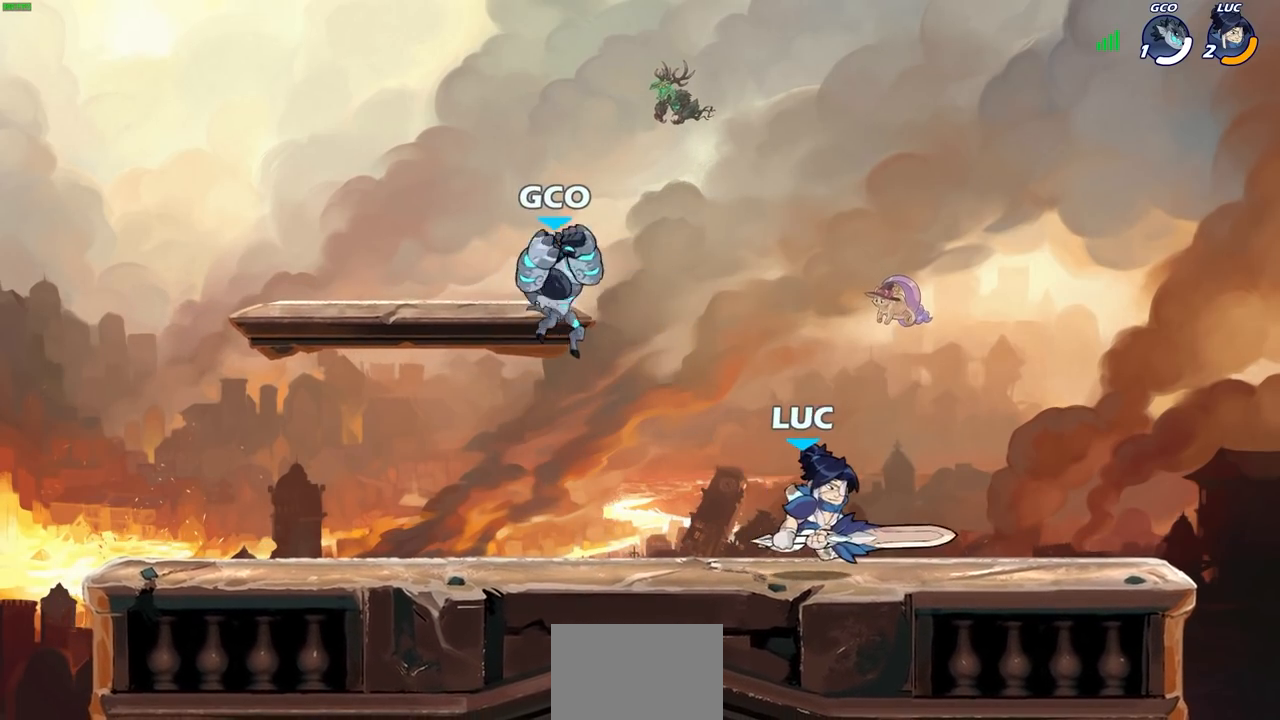
{"buttons": [], "left_stick": "left", "right_stick": "center", "events": [[300, "left_stick", "left"]]}
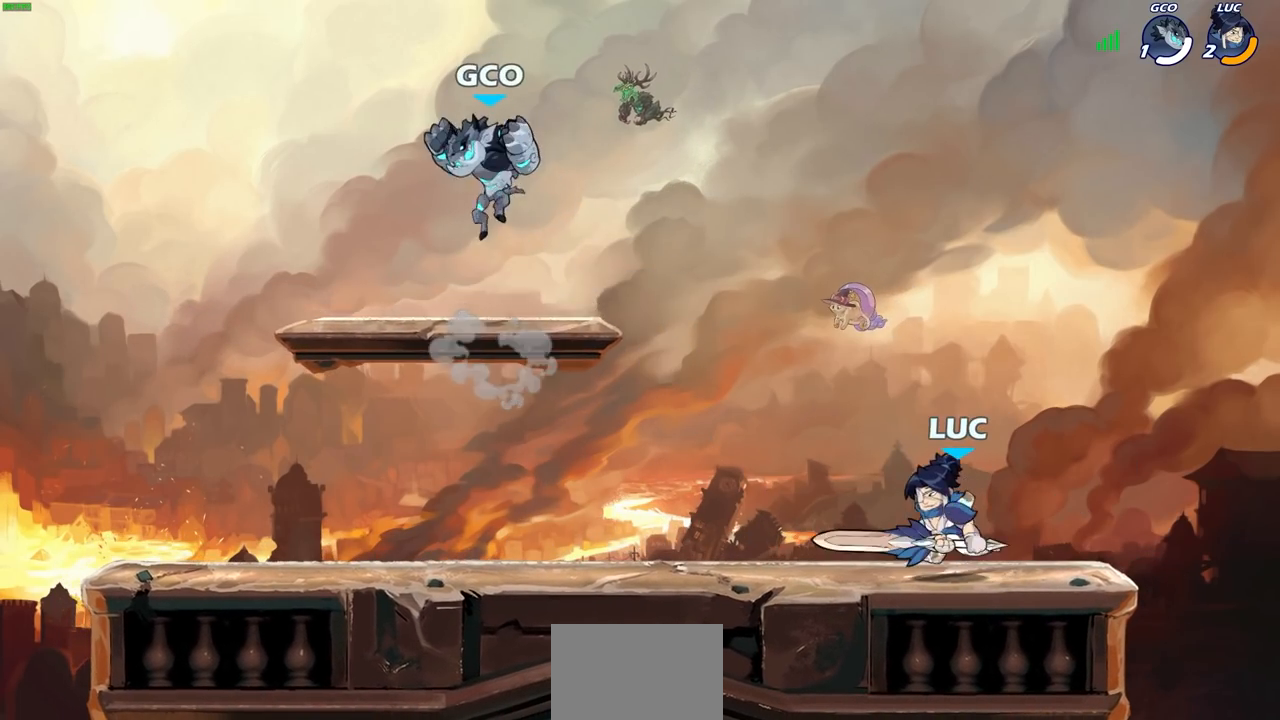
{"buttons": [], "left_stick": "center", "right_stick": "center", "events": [[100, "left_stick", "center"]]}
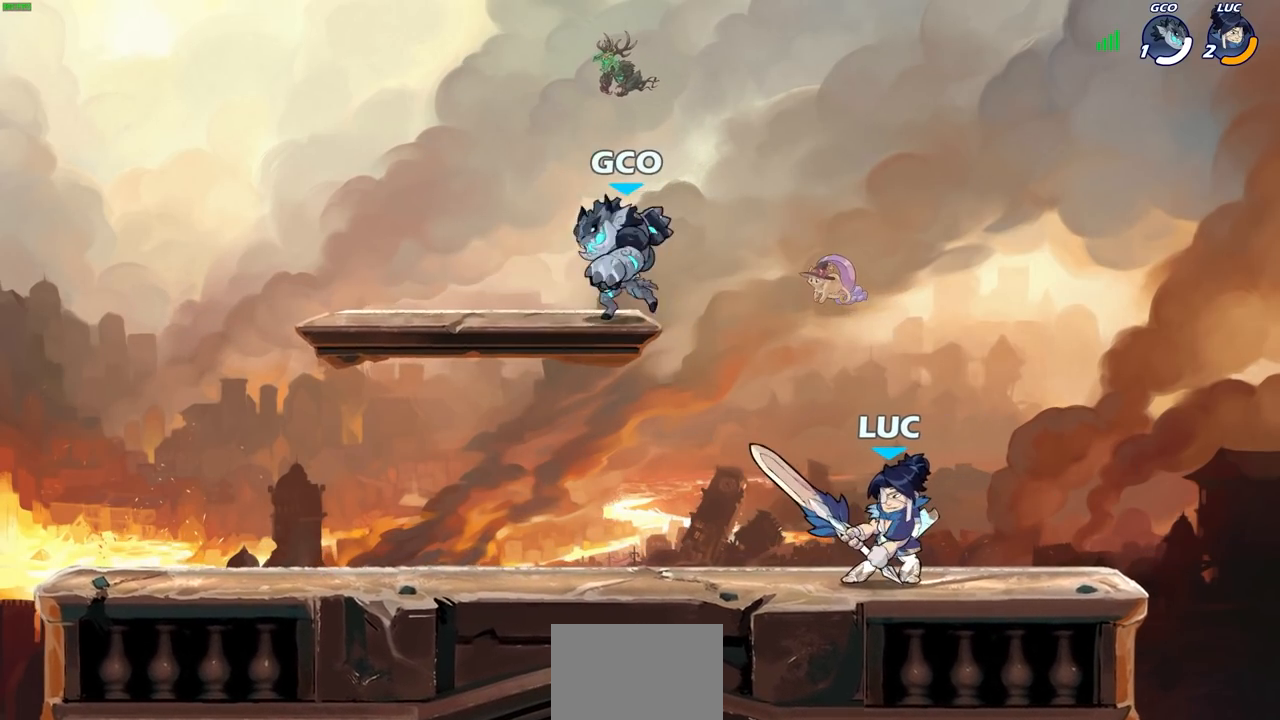
{"buttons": [], "left_stick": "center", "right_stick": "center", "events": [[283, "left_stick", "left"], [383, "R1", "down"], [383, "R2", "down"], [417, "left_stick", "center"], [483, "R1", "up"], [483, "R2", "up"]]}
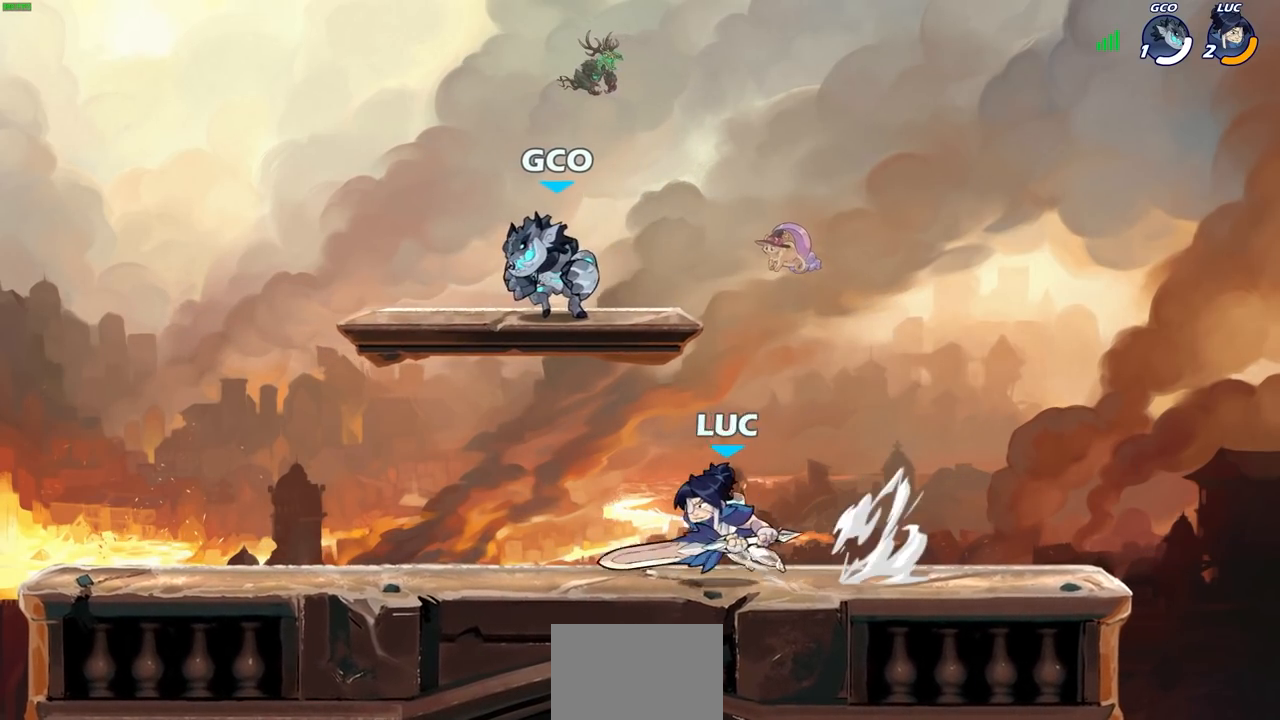
{"buttons": [], "left_stick": "center", "right_stick": "center", "events": [[333, "CROSS", "down"], [350, "left_stick", "up-right"], [383, "SQUARE", "down"], [417, "CROSS", "up"], [433, "SQUARE", "up"], [450, "left_stick", "center"]]}
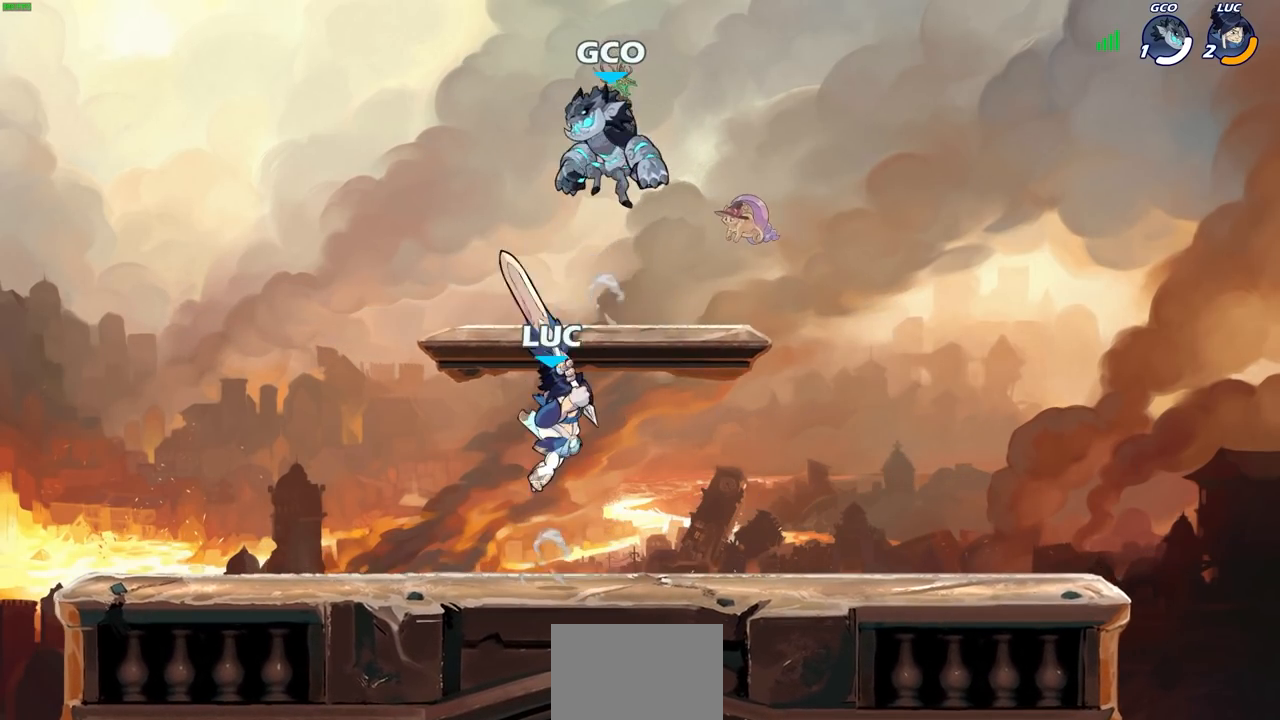
{"buttons": [], "left_stick": "left", "right_stick": "center", "events": [[250, "left_stick", "left"]]}
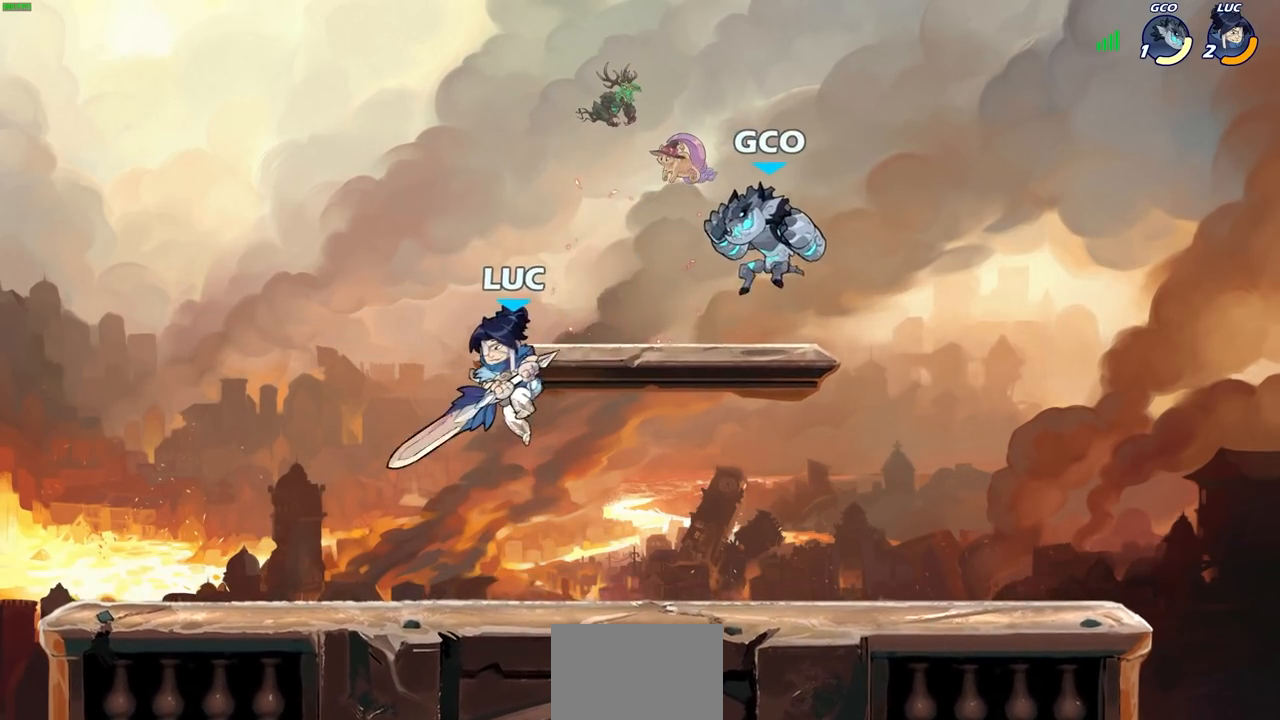
{"buttons": ["CROSS"], "left_stick": "up", "right_stick": "center", "events": [[17, "left_stick", "down"], [67, "left_stick", "right"], [350, "left_stick", "up-right"], [433, "CROSS", "down"], [450, "left_stick", "up"]]}
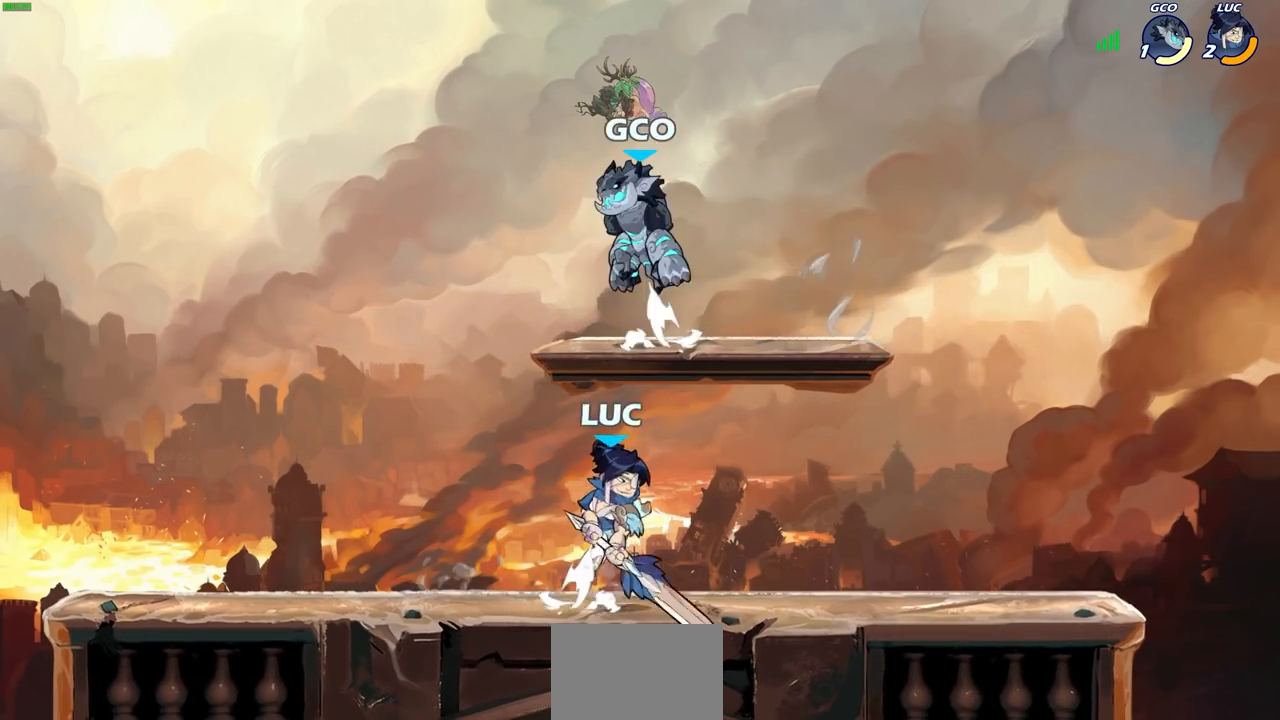
{"buttons": [], "left_stick": "right", "right_stick": "center", "events": [[17, "SQUARE", "down"], [50, "CROSS", "up"], [50, "left_stick", "left"], [67, "SQUARE", "up"], [250, "left_stick", "up"], [367, "left_stick", "up-right"], [483, "left_stick", "right"]]}
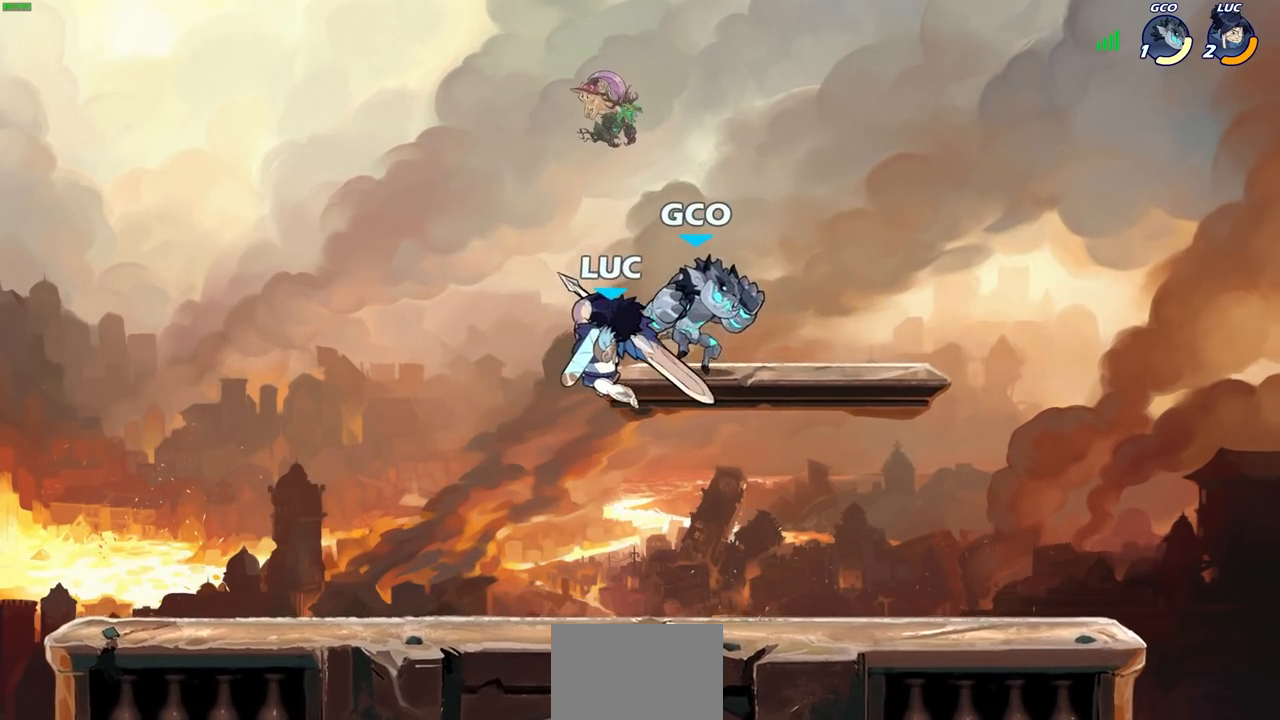
{"buttons": [], "left_stick": "up-left", "right_stick": "center", "events": [[283, "CROSS", "down"], [283, "left_stick", "up-left"], [350, "CIRCLE", "down"], [367, "CROSS", "up"], [467, "CIRCLE", "up"]]}
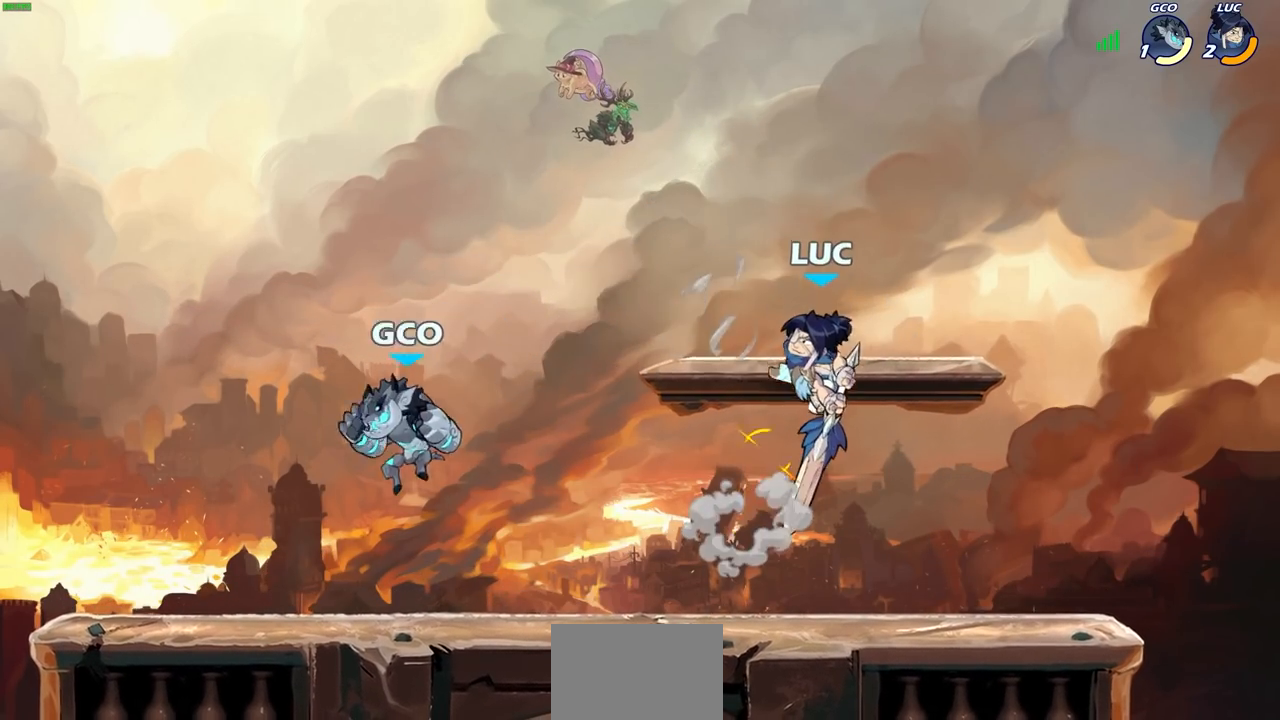
{"buttons": [], "left_stick": "center", "right_stick": "center", "events": [[150, "left_stick", "center"]]}
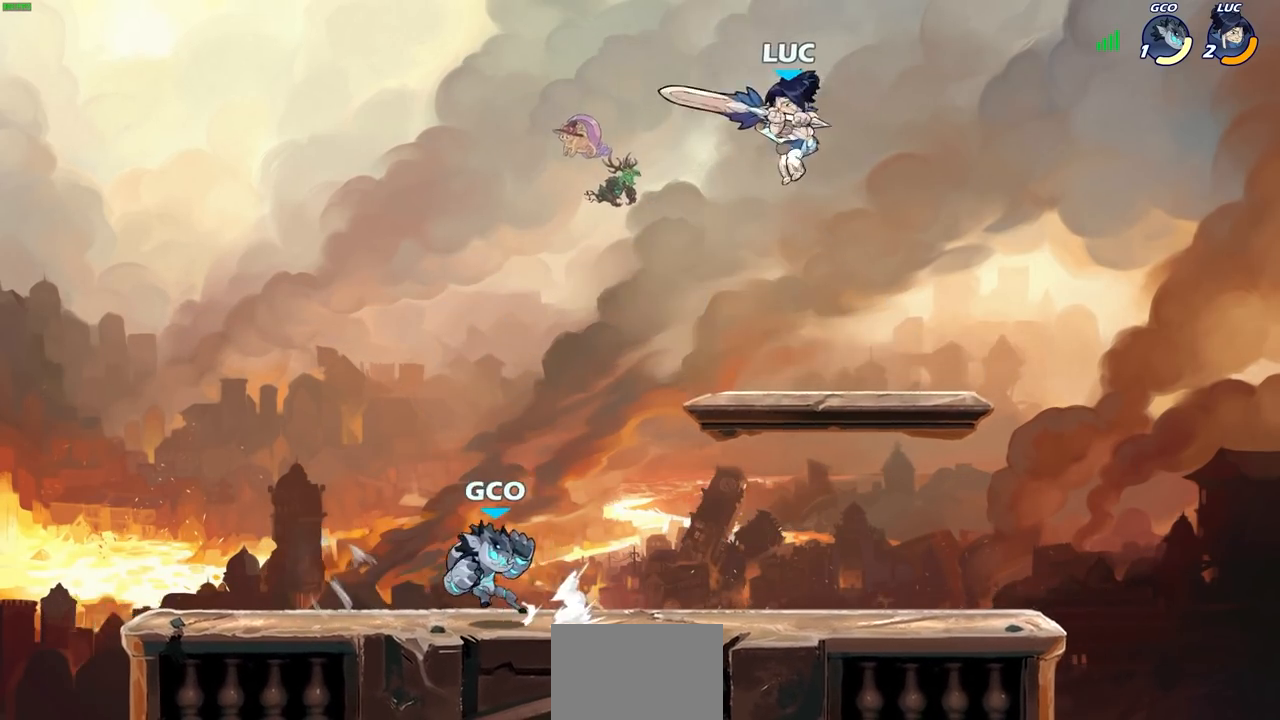
{"buttons": [], "left_stick": "down-right", "right_stick": "center", "events": [[83, "left_stick", "right"], [283, "left_stick", "down-right"]]}
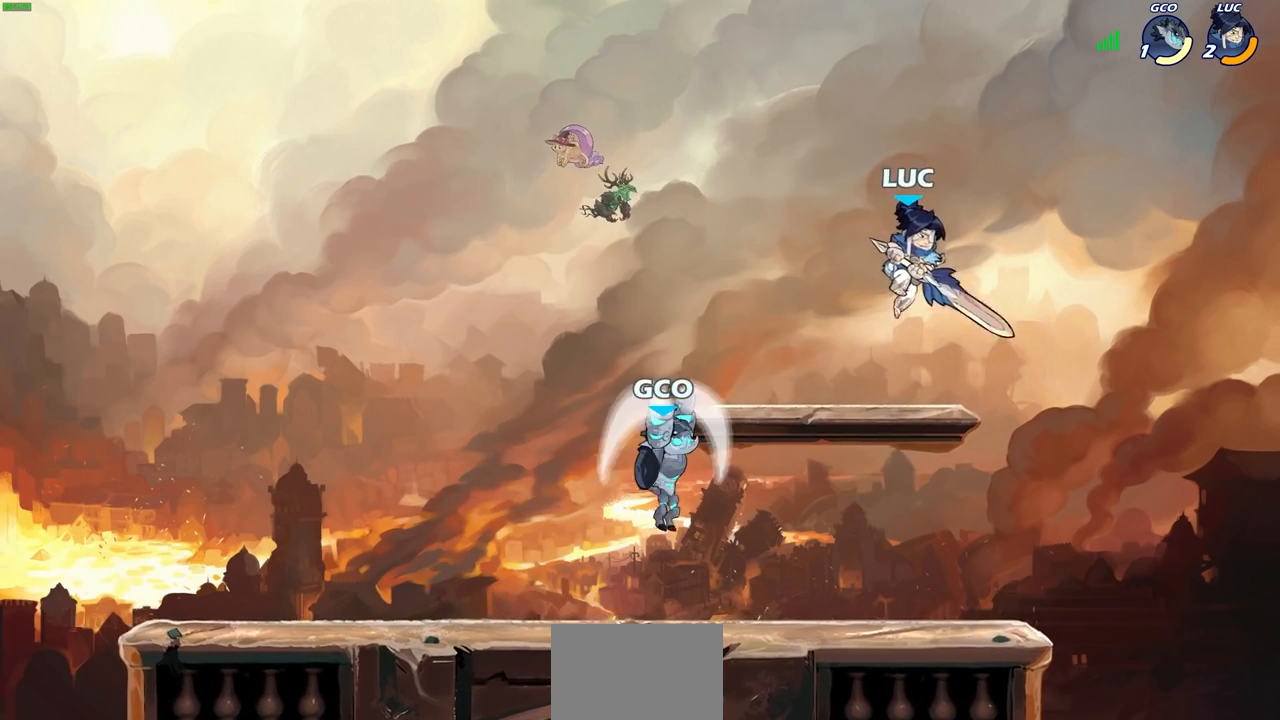
{"buttons": [], "left_stick": "left", "right_stick": "center", "events": [[50, "left_stick", "down-left"], [250, "left_stick", "left"], [350, "SQUARE", "down"], [450, "SQUARE", "up"]]}
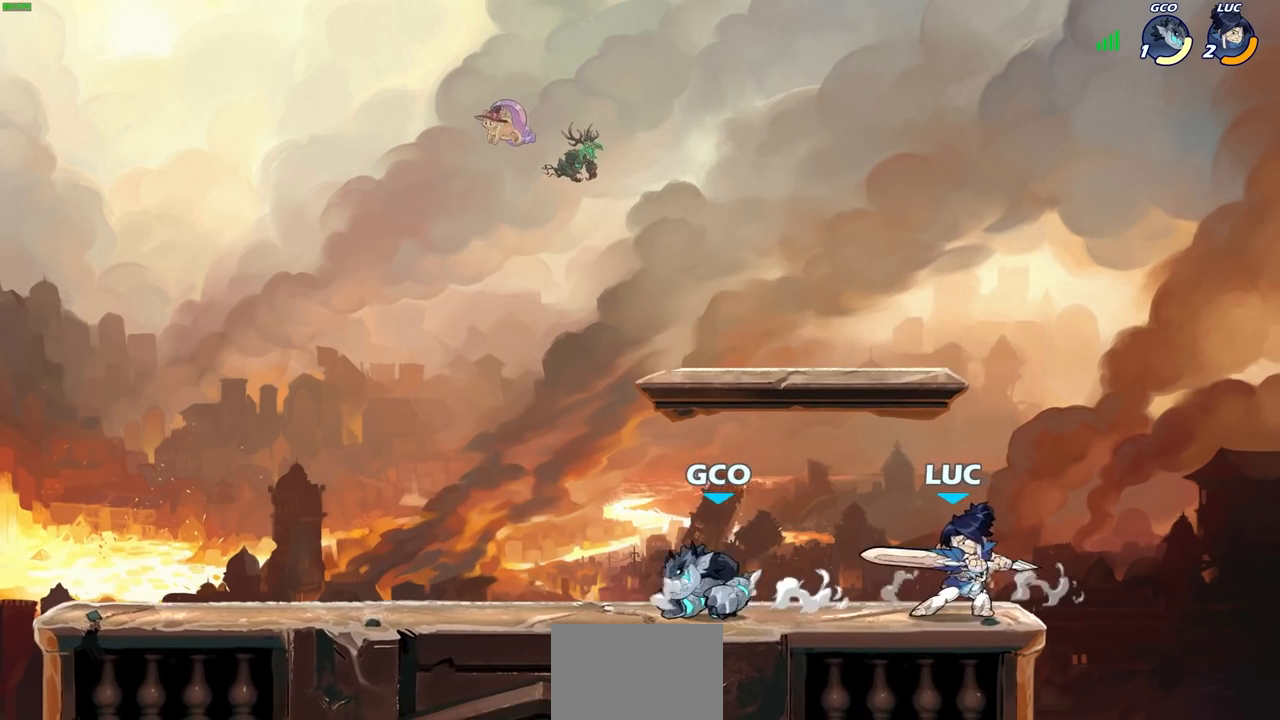
{"buttons": [], "left_stick": "center", "right_stick": "center", "events": [[50, "left_stick", "center"]]}
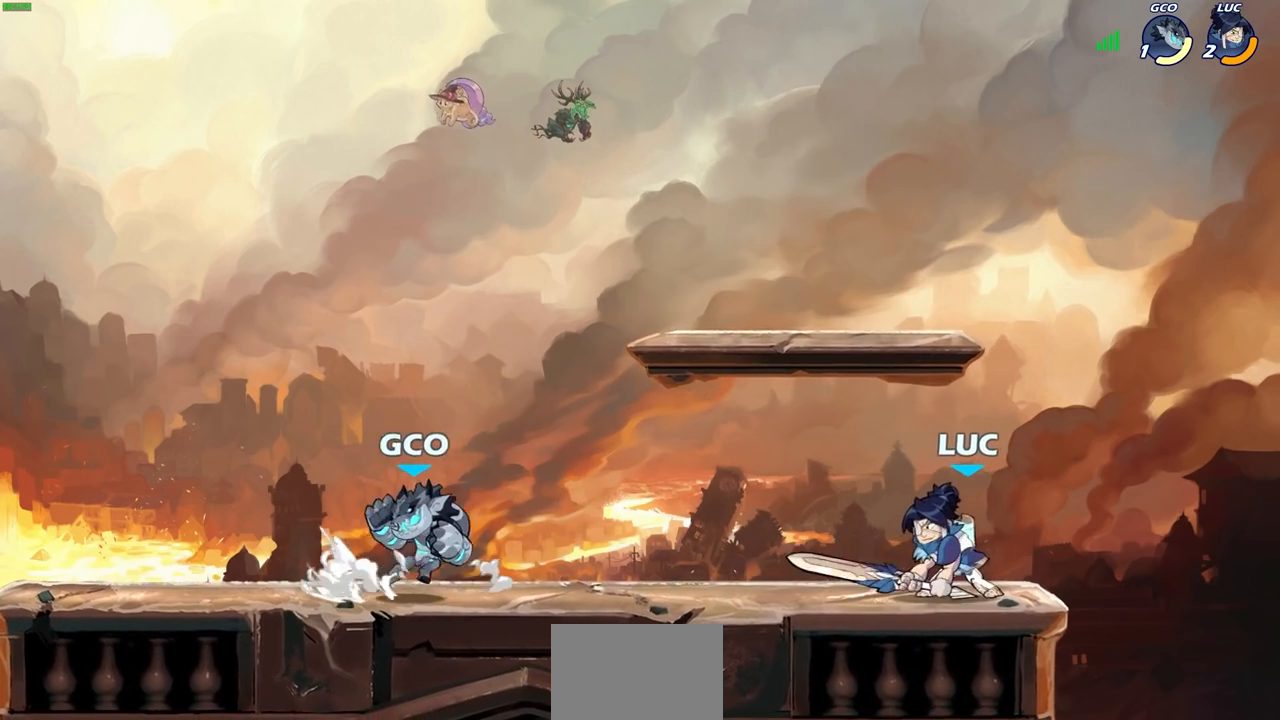
{"buttons": ["R1", "R2"], "left_stick": "left", "right_stick": "center", "events": [[467, "left_stick", "left"], [500, "R1", "down"], [500, "R2", "down"]]}
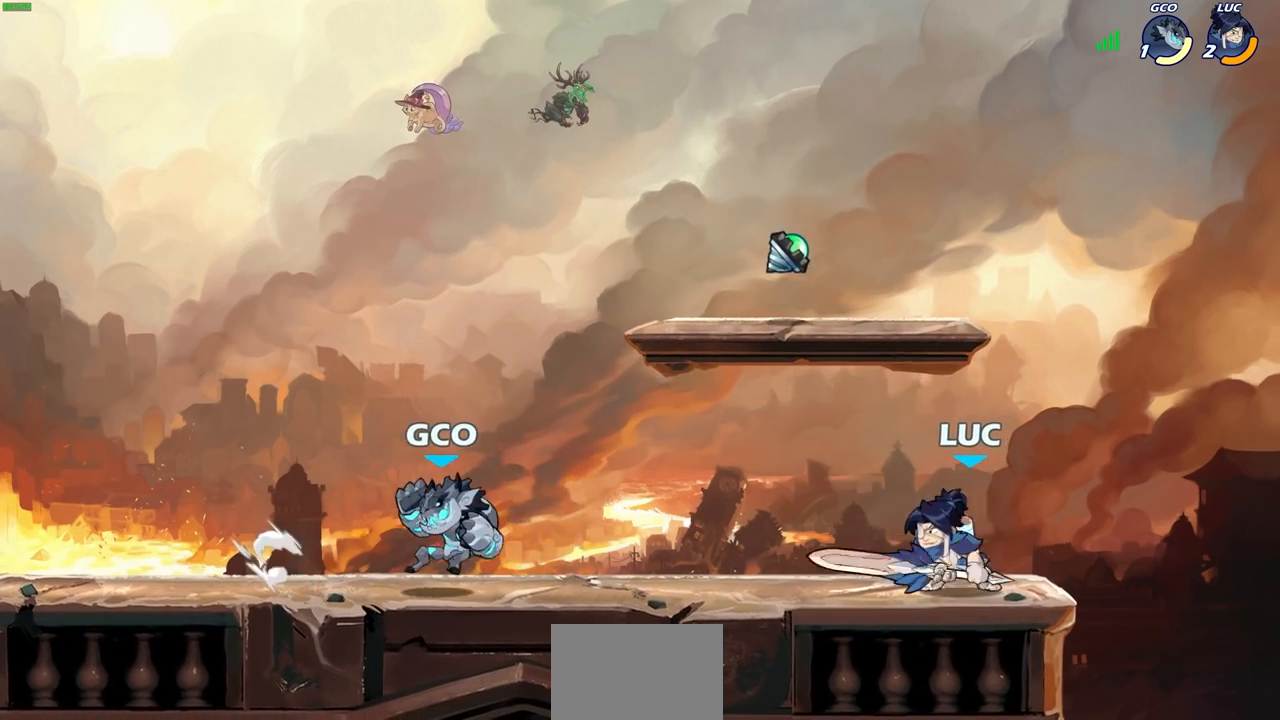
{"buttons": [], "left_stick": "center", "right_stick": "center", "events": [[33, "SQUARE", "down"], [100, "left_stick", "center"], [117, "R1", "up"], [117, "R2", "up"], [117, "SQUARE", "up"], [233, "SQUARE", "down"], [333, "SQUARE", "up"], [417, "SQUARE", "down"], [500, "SQUARE", "up"]]}
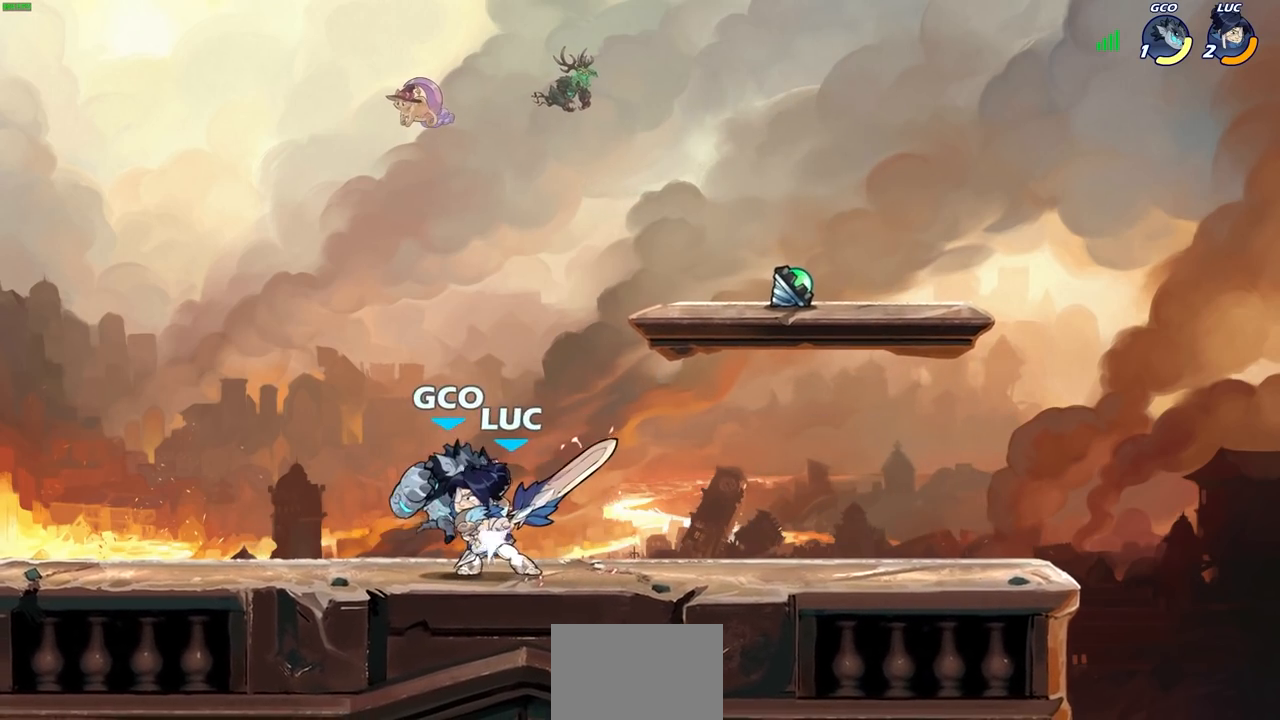
{"buttons": [], "left_stick": "right", "right_stick": "center", "events": [[267, "left_stick", "up-left"], [367, "R1", "down"], [367, "R2", "down"], [450, "left_stick", "right"], [483, "R1", "up"], [483, "R2", "up"]]}
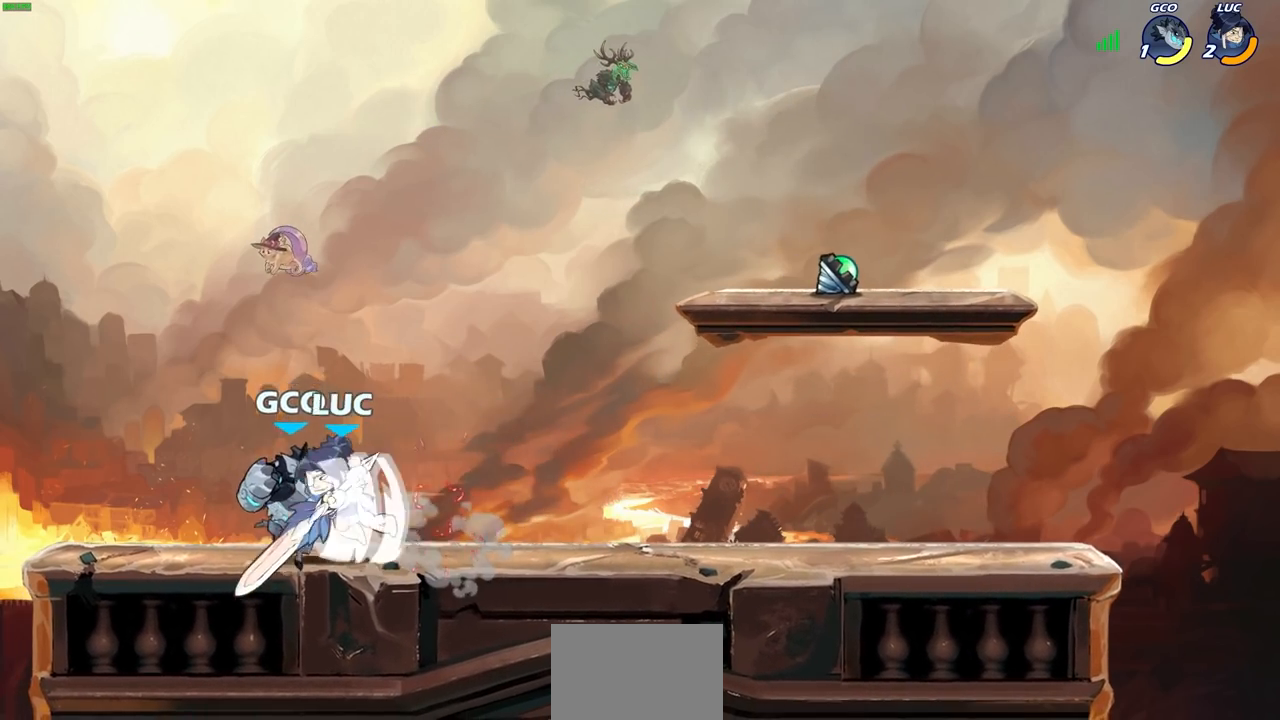
{"buttons": [], "left_stick": "center", "right_stick": "center", "events": [[17, "SQUARE", "down"], [100, "left_stick", "center"], [133, "SQUARE", "up"], [217, "SQUARE", "down"], [317, "SQUARE", "up"], [400, "SQUARE", "down"], [483, "SQUARE", "up"]]}
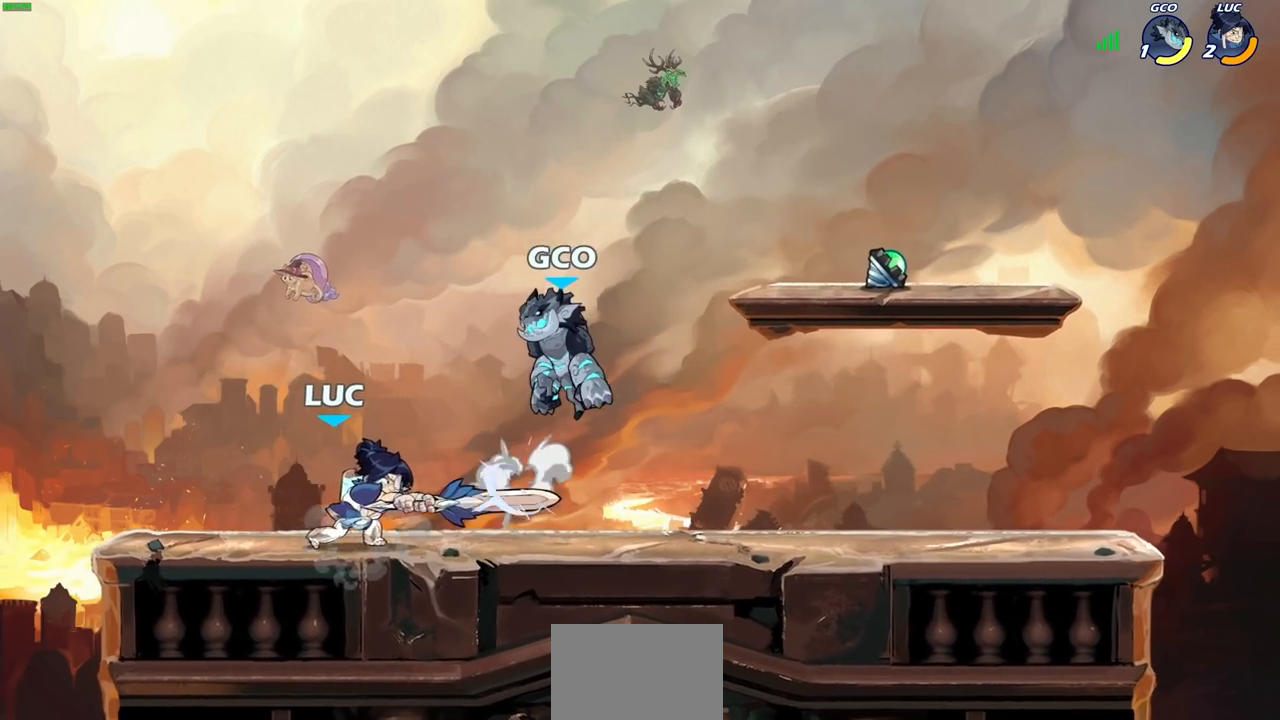
{"buttons": ["SQUARE"], "left_stick": "center", "right_stick": "center", "events": [[50, "SQUARE", "down"], [150, "SQUARE", "up"], [233, "SQUARE", "down"], [350, "SQUARE", "up"], [450, "SQUARE", "down"]]}
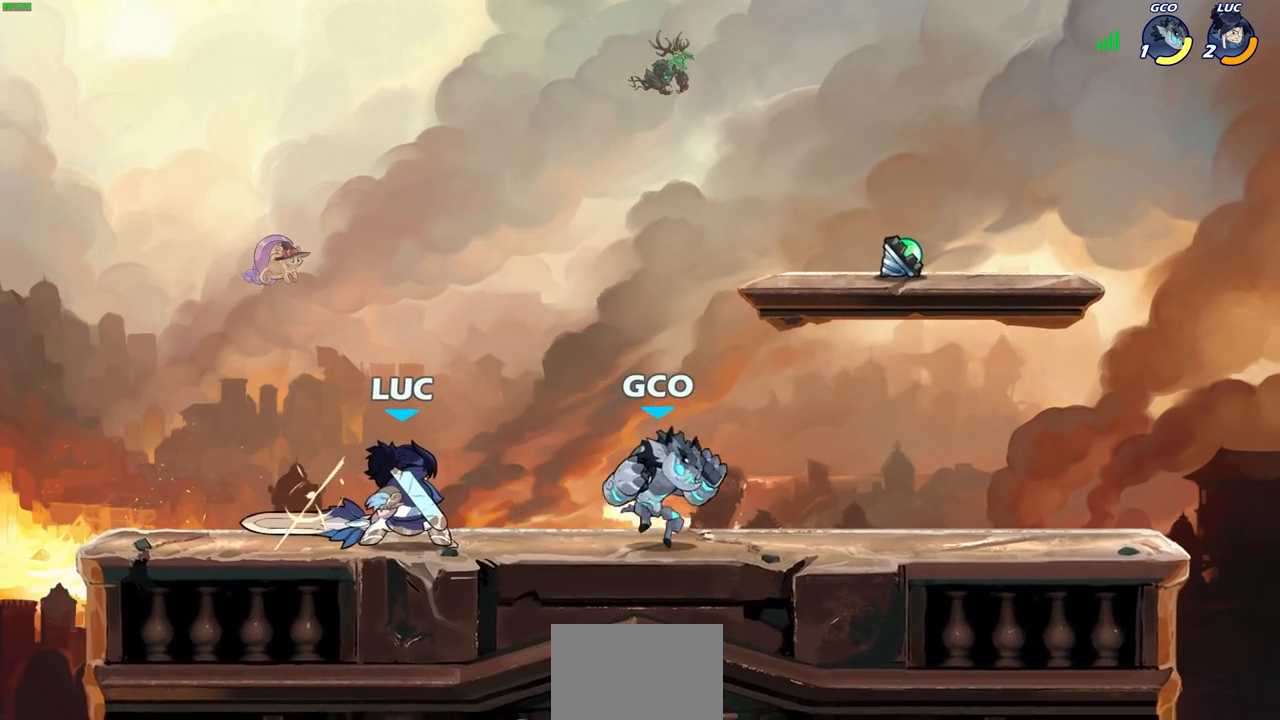
{"buttons": [], "left_stick": "center", "right_stick": "center", "events": [[50, "SQUARE", "up"], [100, "SQUARE", "down"], [217, "SQUARE", "up"], [333, "left_stick", "right"], [483, "left_stick", "center"]]}
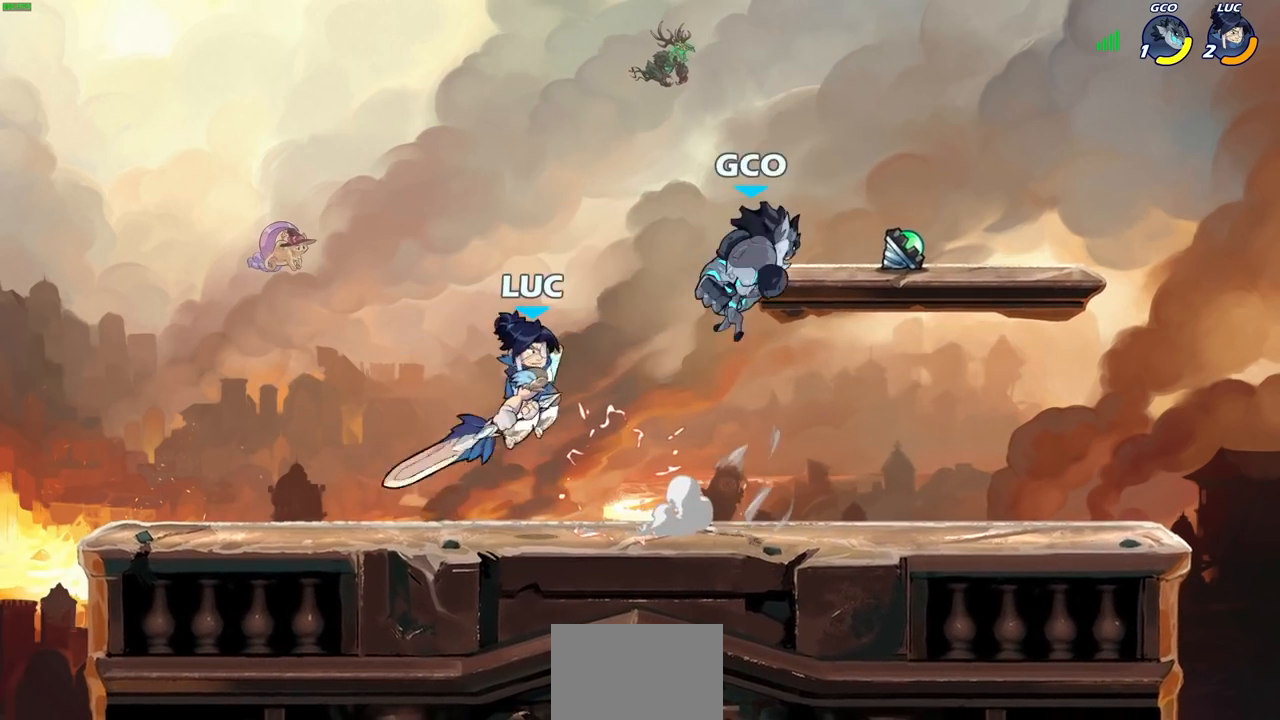
{"buttons": [], "left_stick": "up-right", "right_stick": "center", "events": [[150, "left_stick", "up-right"], [233, "CIRCLE", "down"], [317, "CIRCLE", "up"]]}
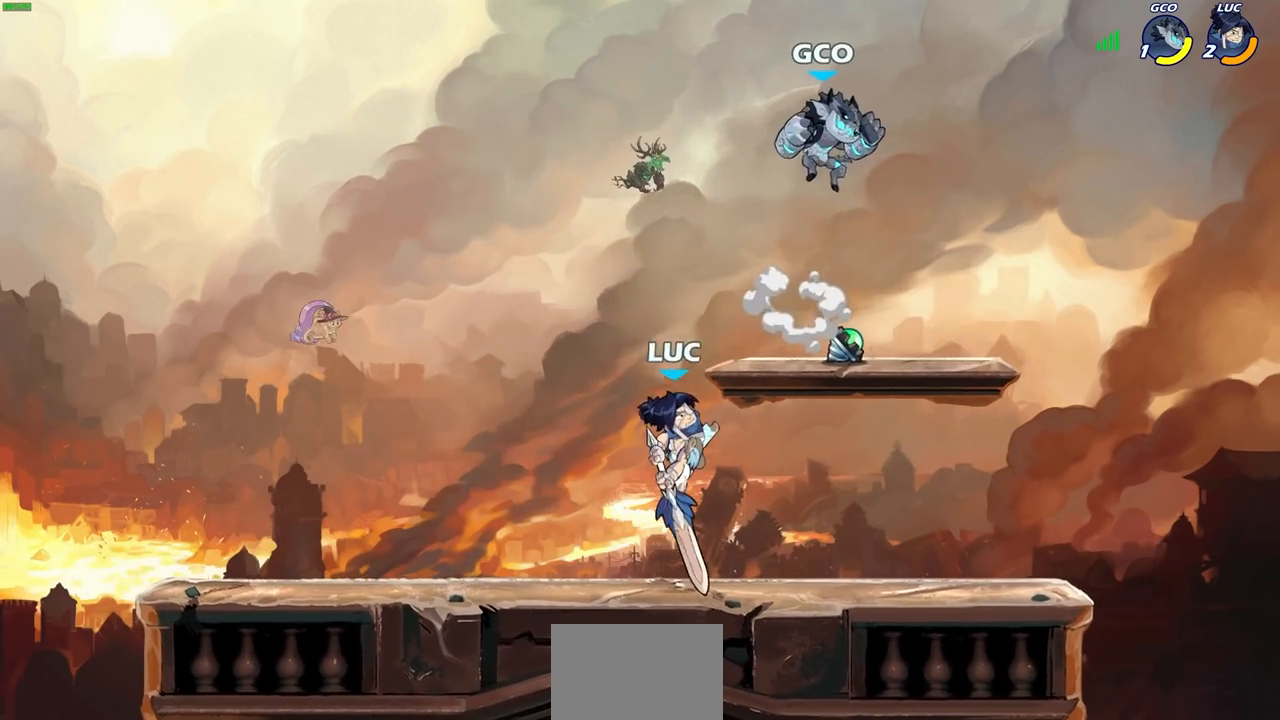
{"buttons": ["SQUARE"], "left_stick": "right", "right_stick": "center", "events": [[33, "left_stick", "left"], [383, "left_stick", "up"], [467, "left_stick", "right"], [500, "SQUARE", "down"]]}
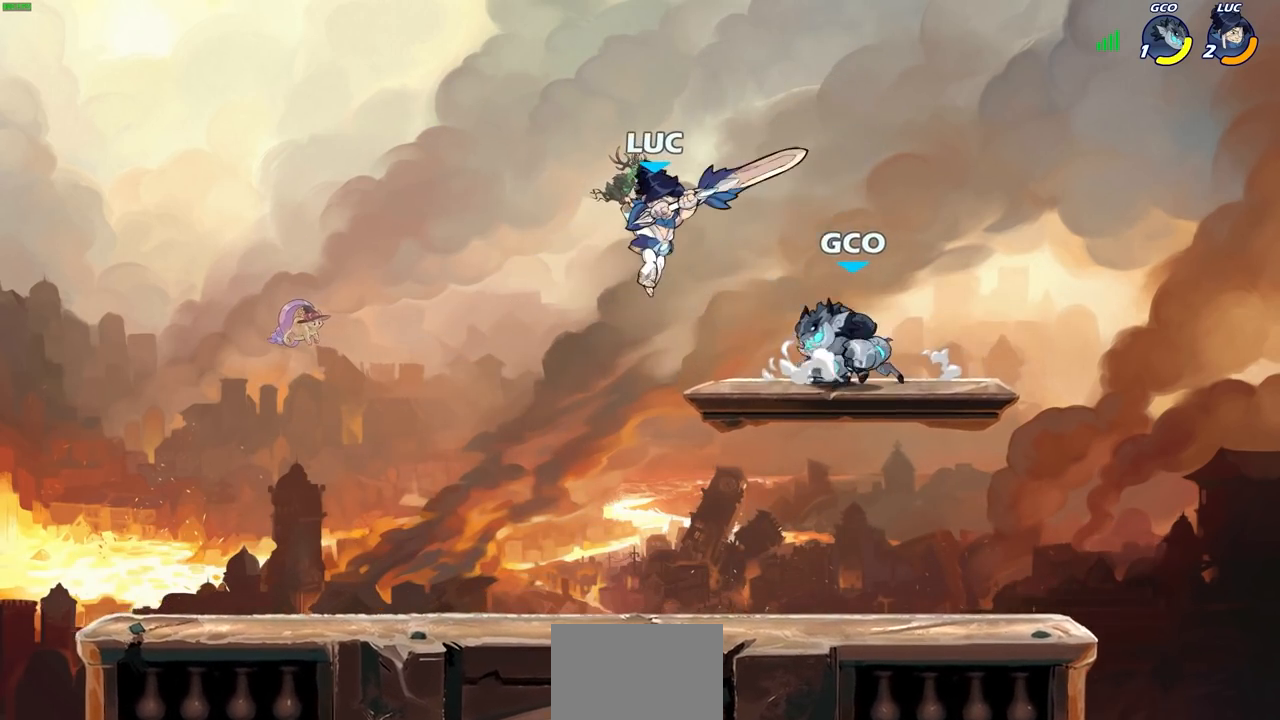
{"buttons": [], "left_stick": "right", "right_stick": "center", "events": [[33, "left_stick", "down"], [100, "SQUARE", "up"], [200, "left_stick", "right"]]}
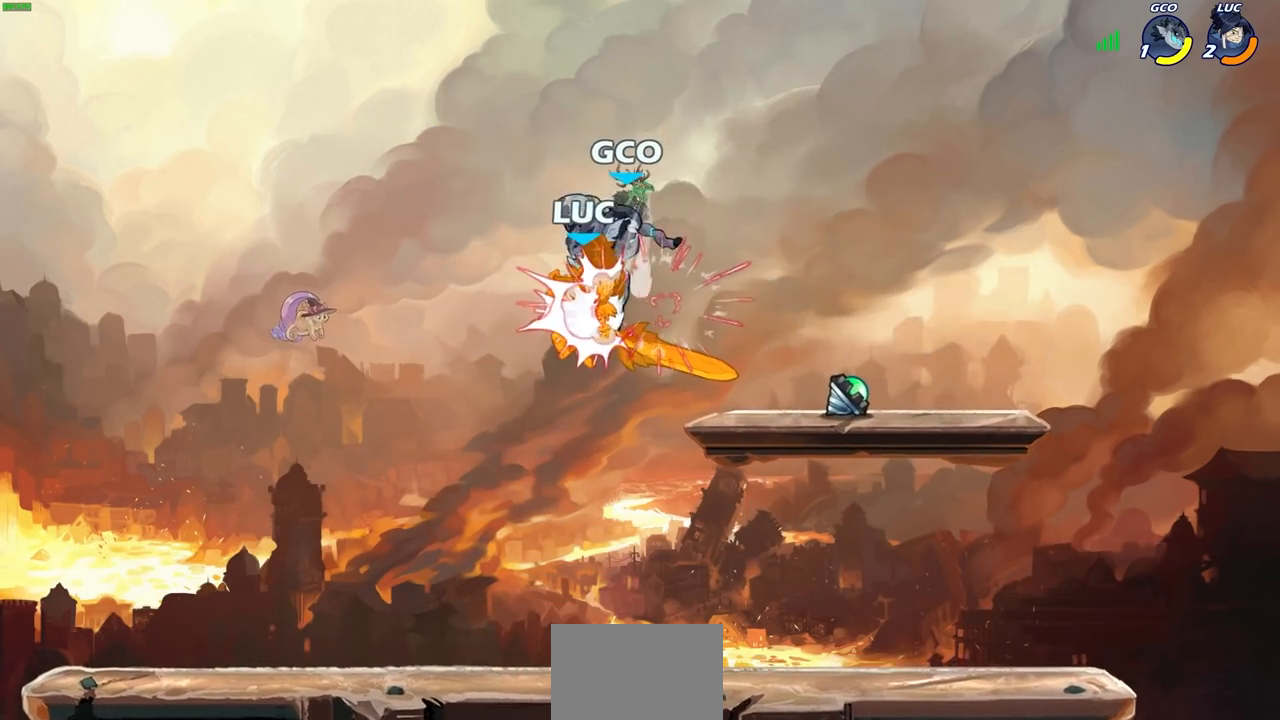
{"buttons": ["R2"], "left_stick": "center", "right_stick": "center", "events": [[83, "left_stick", "center"], [467, "R2", "down"]]}
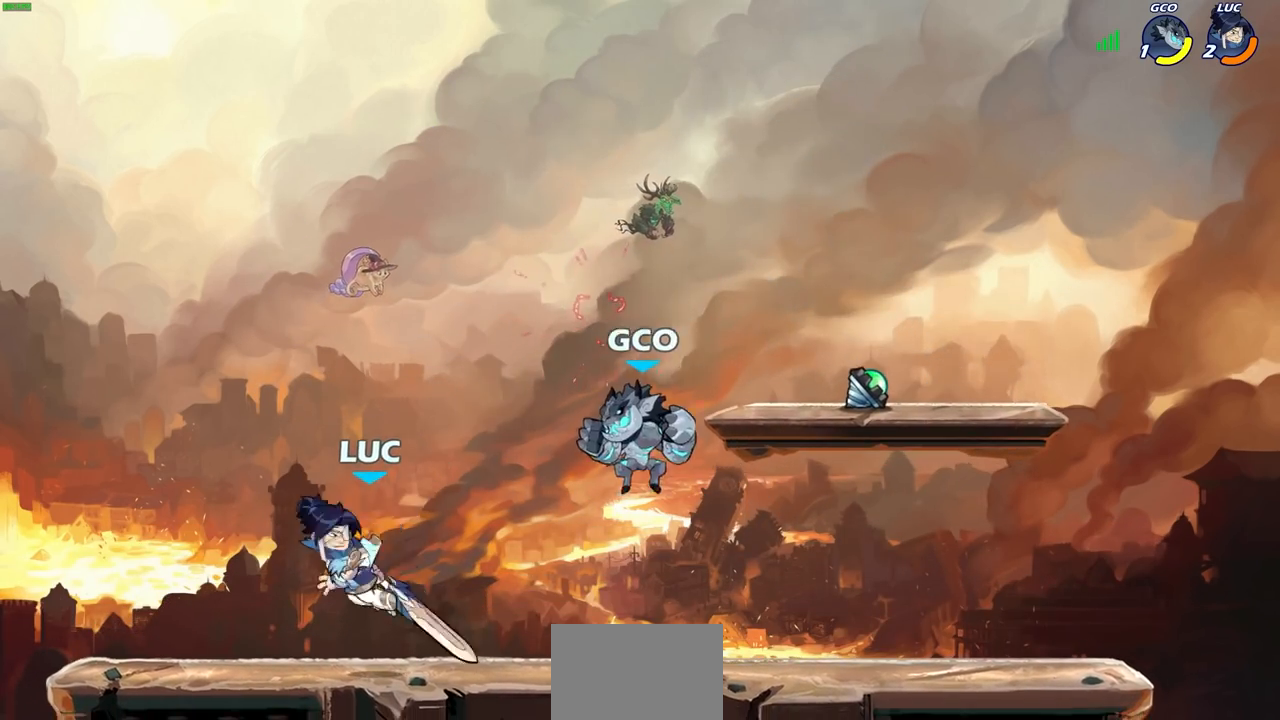
{"buttons": [], "left_stick": "center", "right_stick": "center", "events": [[17, "left_stick", "down"], [33, "SQUARE", "down"], [117, "R2", "up"], [133, "SQUARE", "up"], [150, "left_stick", "center"]]}
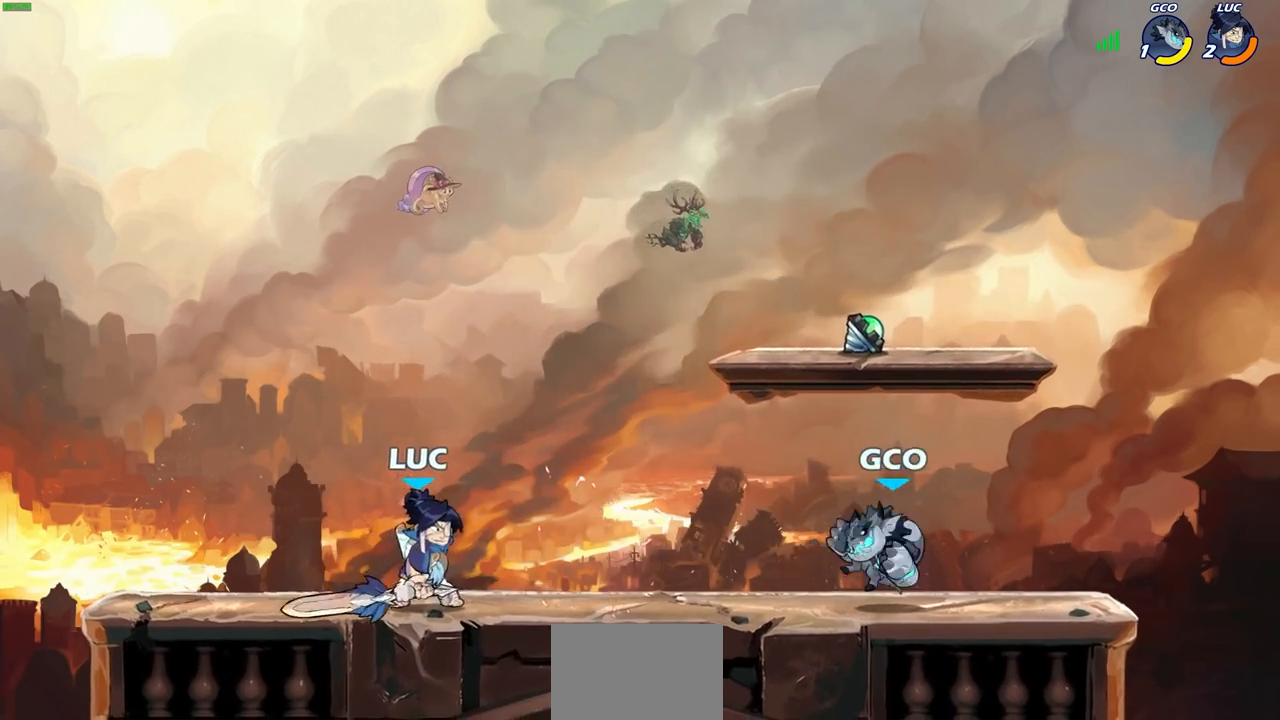
{"buttons": [], "left_stick": "center", "right_stick": "center", "events": [[67, "left_stick", "right"], [183, "R1", "down"], [183, "R2", "down"], [233, "CIRCLE", "down"], [283, "left_stick", "center"], [317, "R1", "up"], [317, "R2", "up"], [467, "CIRCLE", "up"]]}
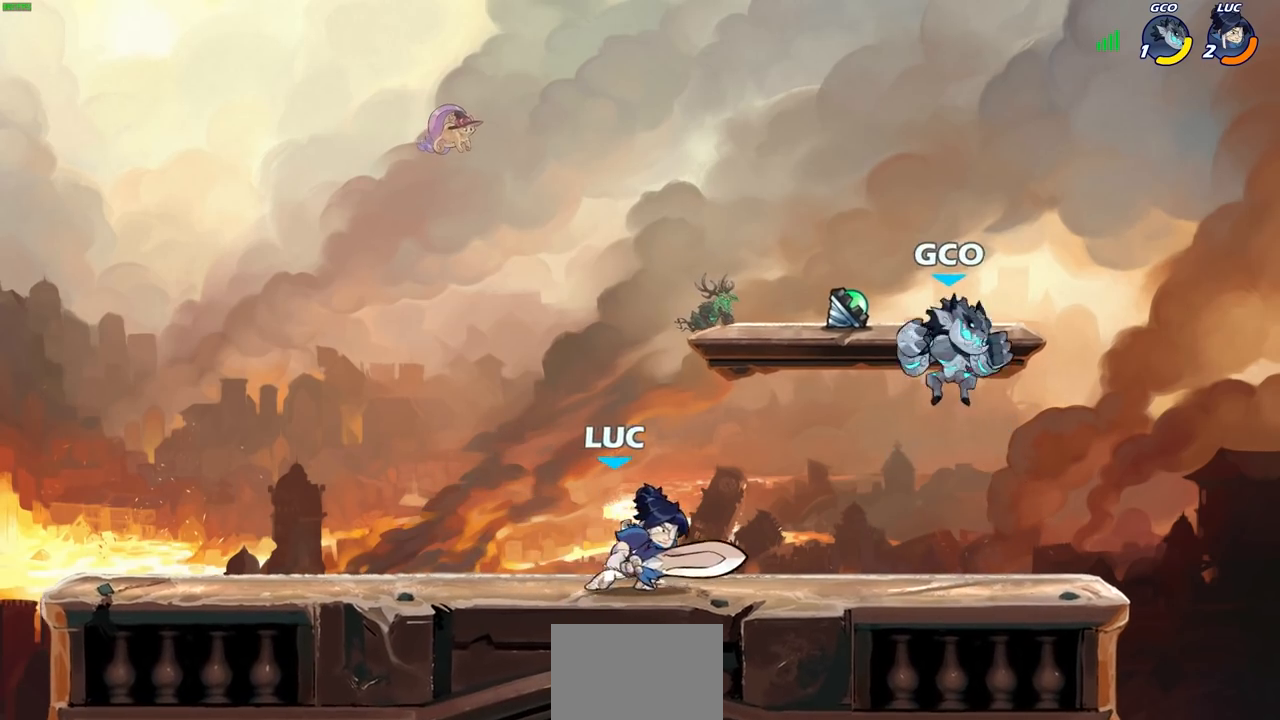
{"buttons": [], "left_stick": "center", "right_stick": "center", "events": []}